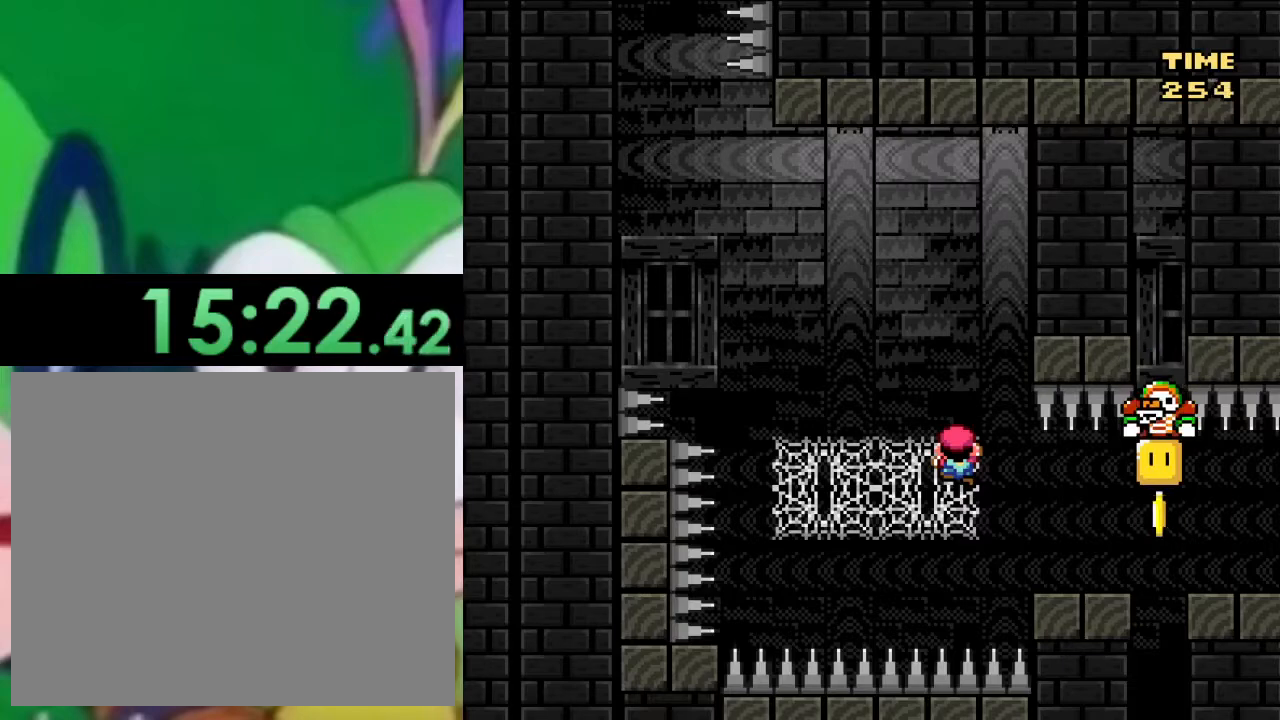
Gameplay with a controller (PlayStation layout); each line is a JSON object with the inputs held at the frame after it. "events" lists button and stick changes between this image and that frame as [ms after this image, input, new state], when the widget could be followed in between.
{"buttons": ["SQUARE"], "left_stick": "center", "right_stick": "center", "events": []}
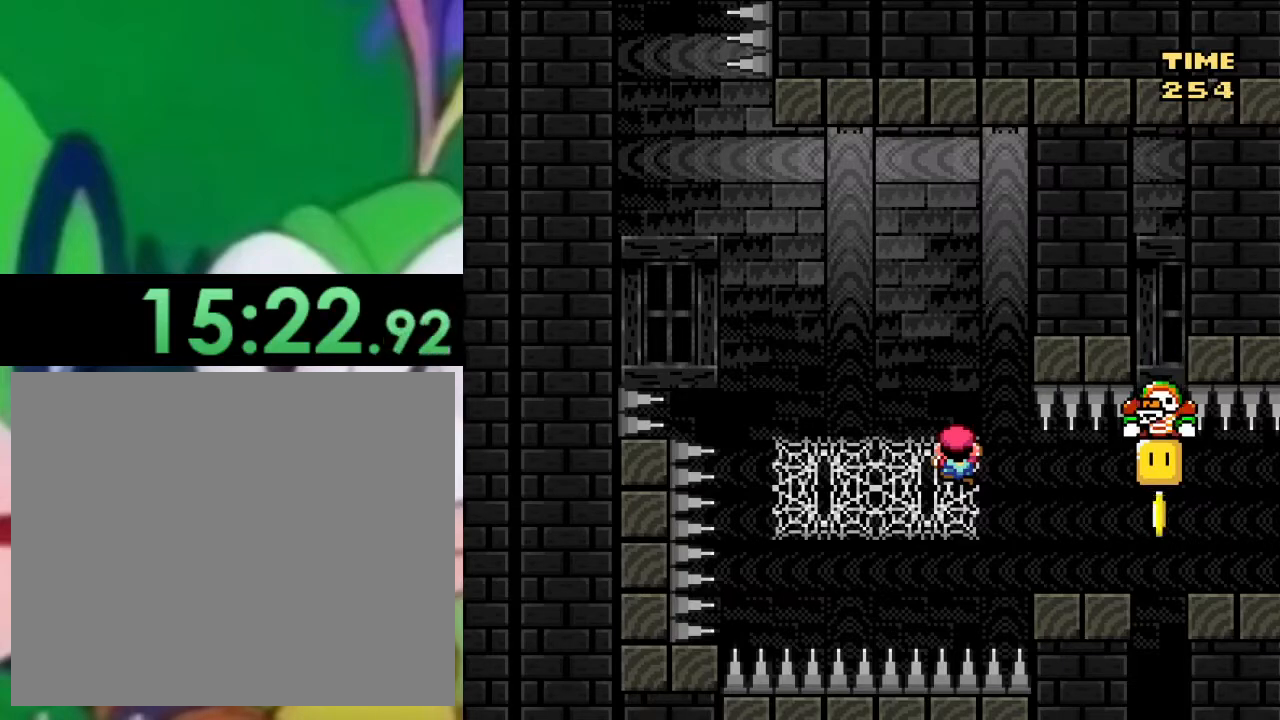
{"buttons": ["CROSS", "SQUARE"], "left_stick": "center", "right_stick": "center", "events": [[384, "CROSS", "down"]]}
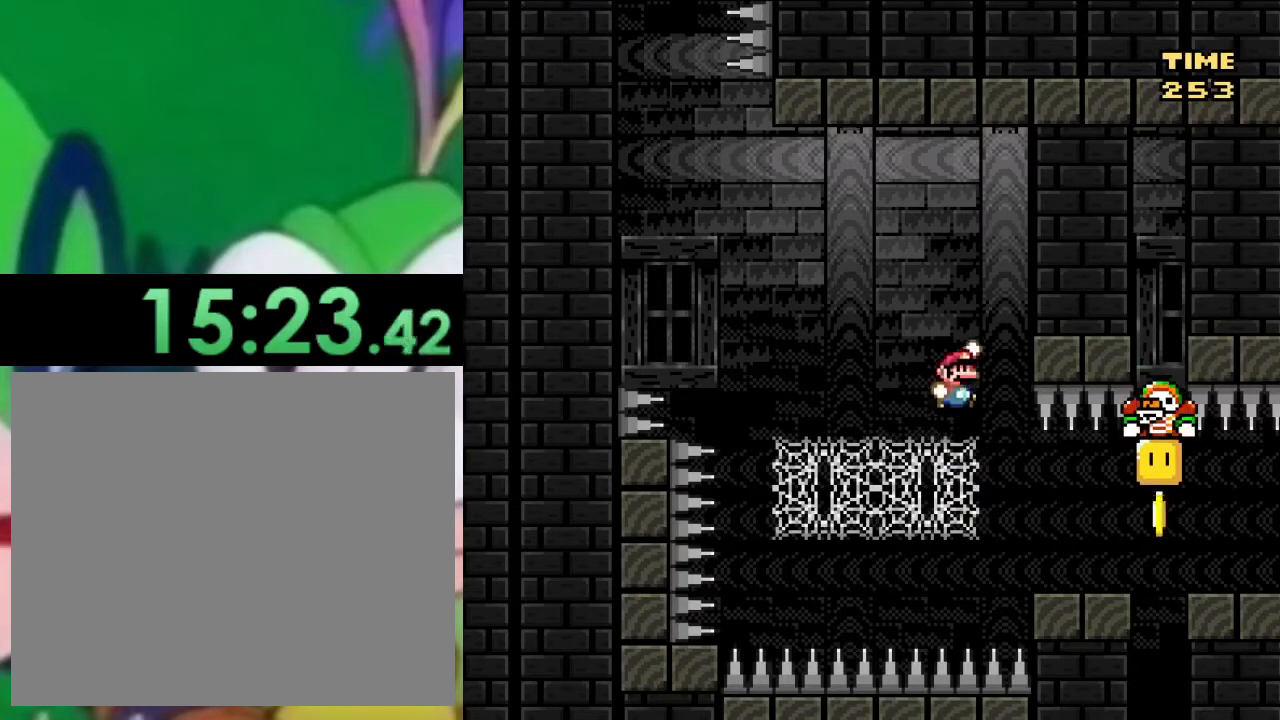
{"buttons": ["SQUARE"], "left_stick": "center", "right_stick": "center", "events": [[200, "CROSS", "up"]]}
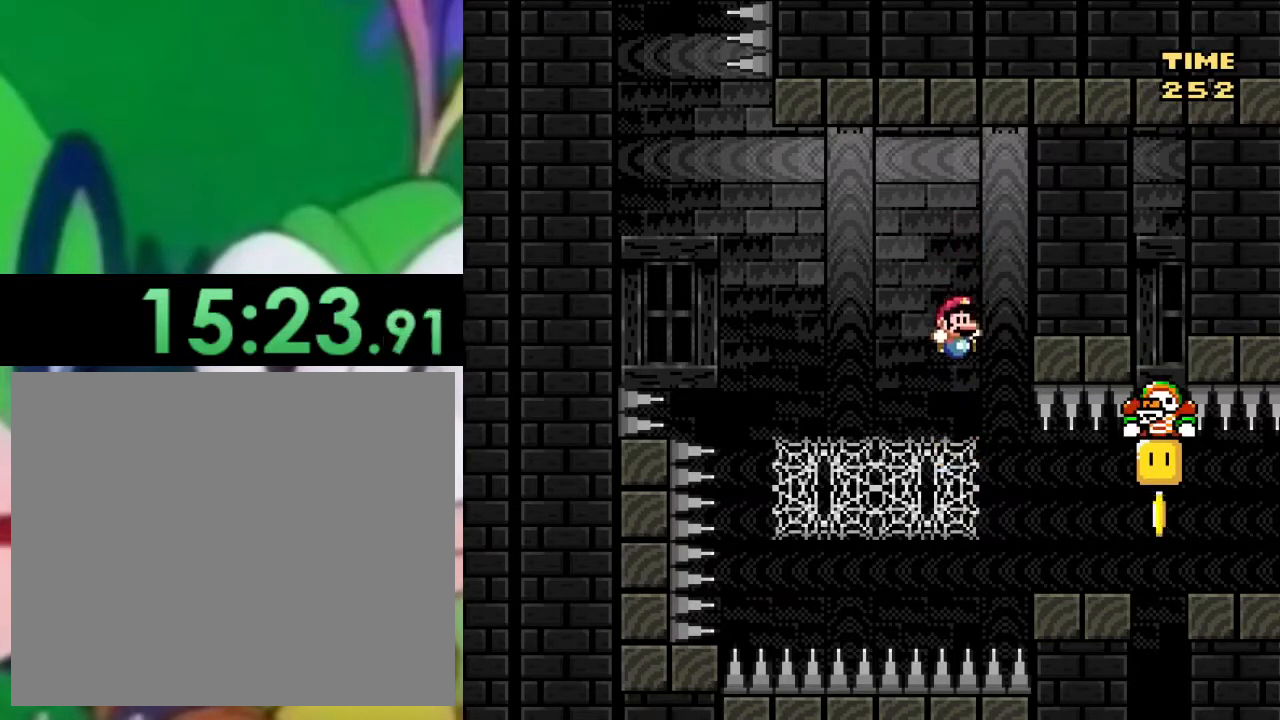
{"buttons": ["SQUARE", "DPAD_UP"], "left_stick": "center", "right_stick": "center", "events": [[50, "DPAD_UP", "down"]]}
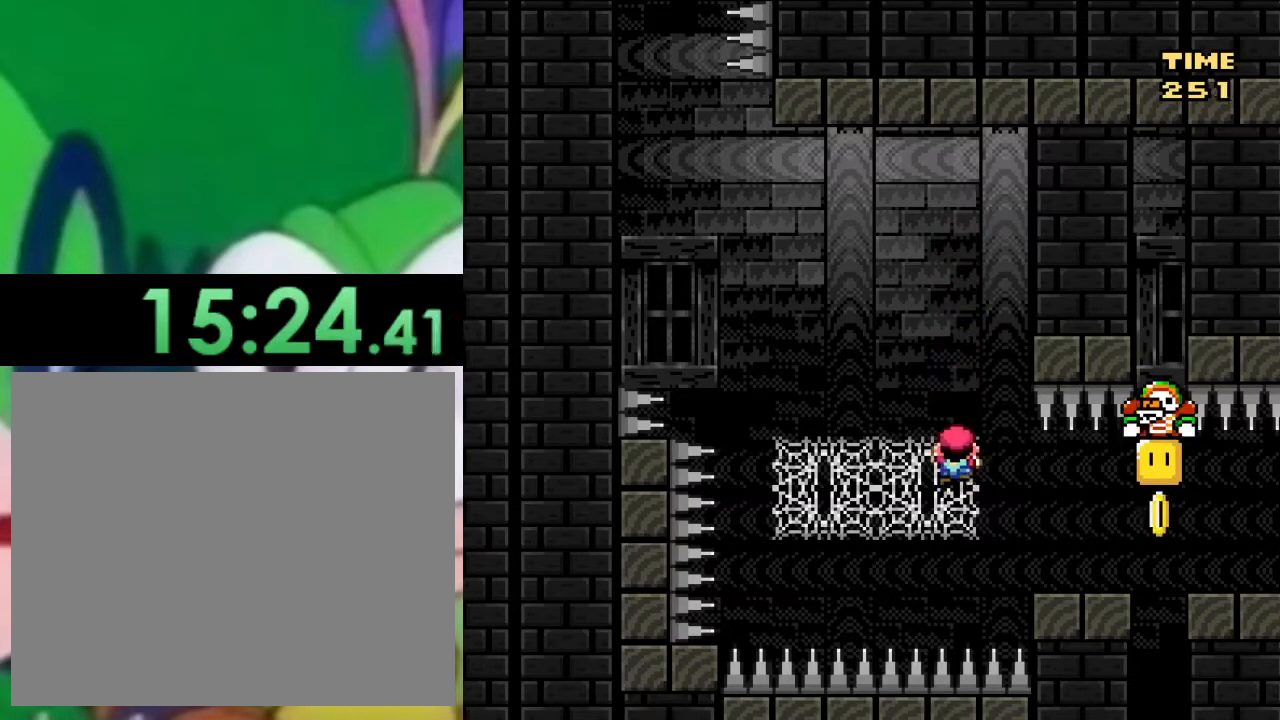
{"buttons": ["SQUARE"], "left_stick": "center", "right_stick": "center", "events": [[33, "DPAD_UP", "up"]]}
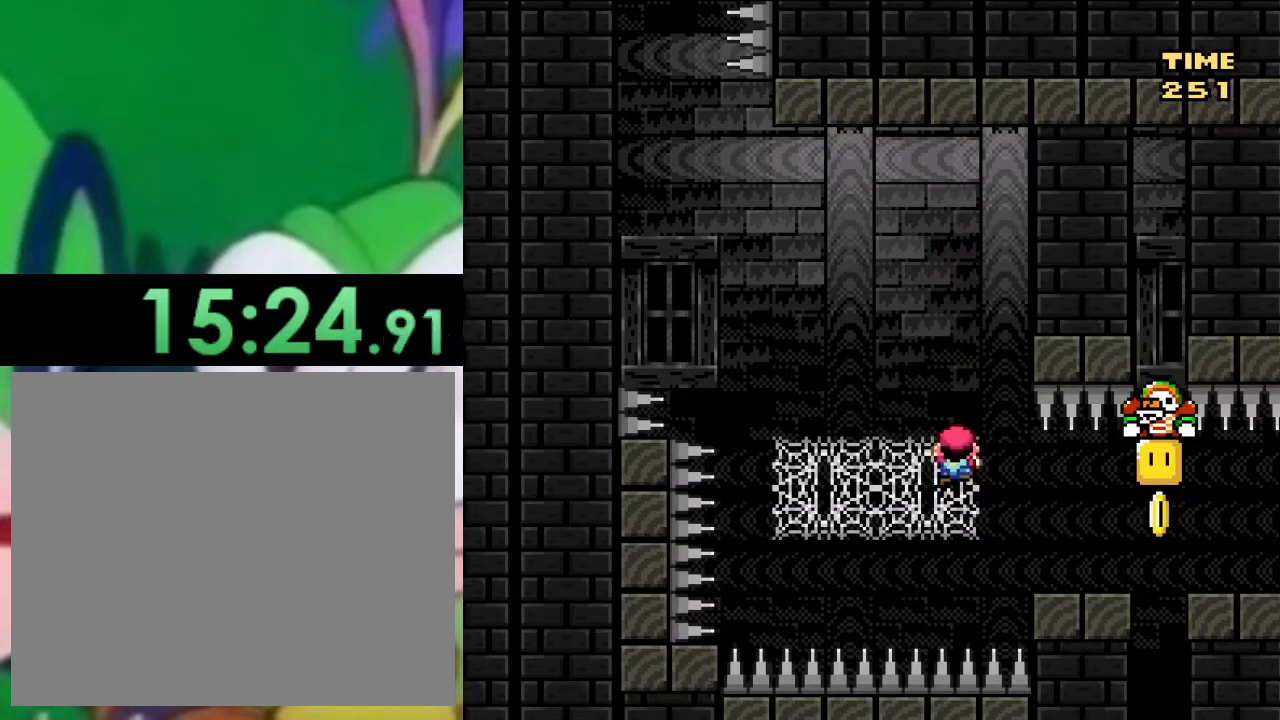
{"buttons": ["SQUARE"], "left_stick": "center", "right_stick": "center", "events": []}
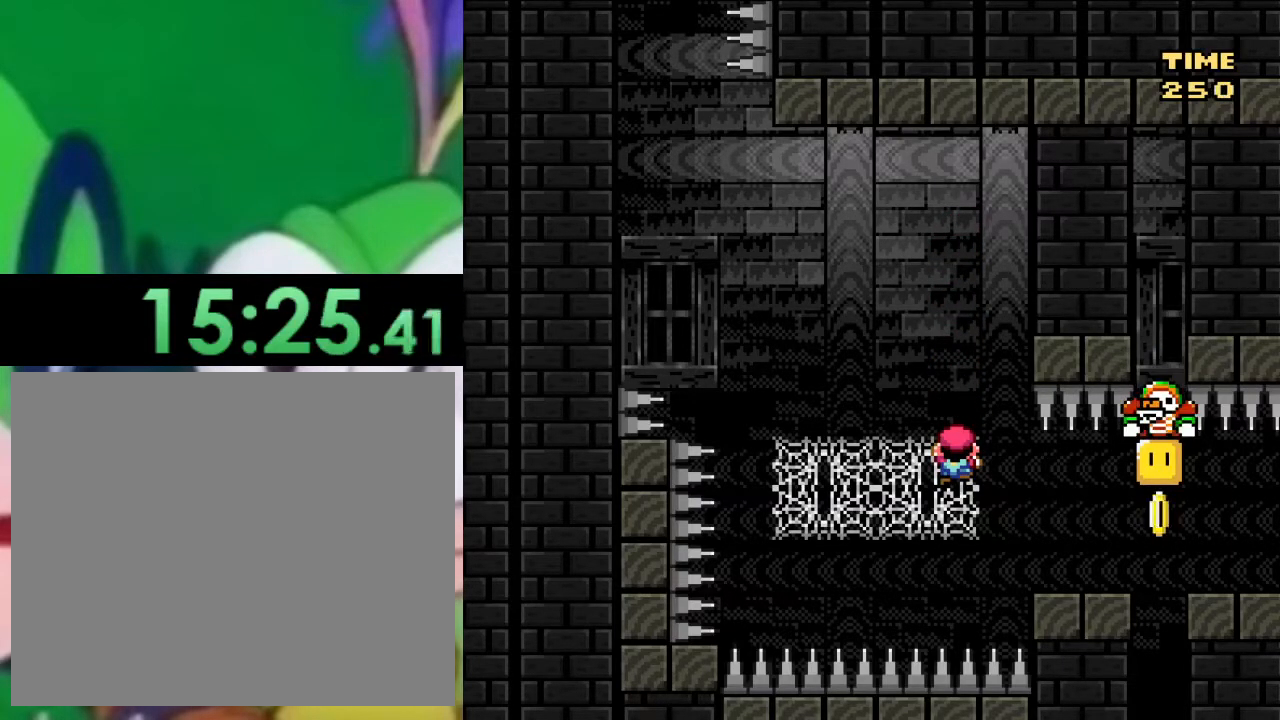
{"buttons": ["SQUARE"], "left_stick": "center", "right_stick": "center", "events": []}
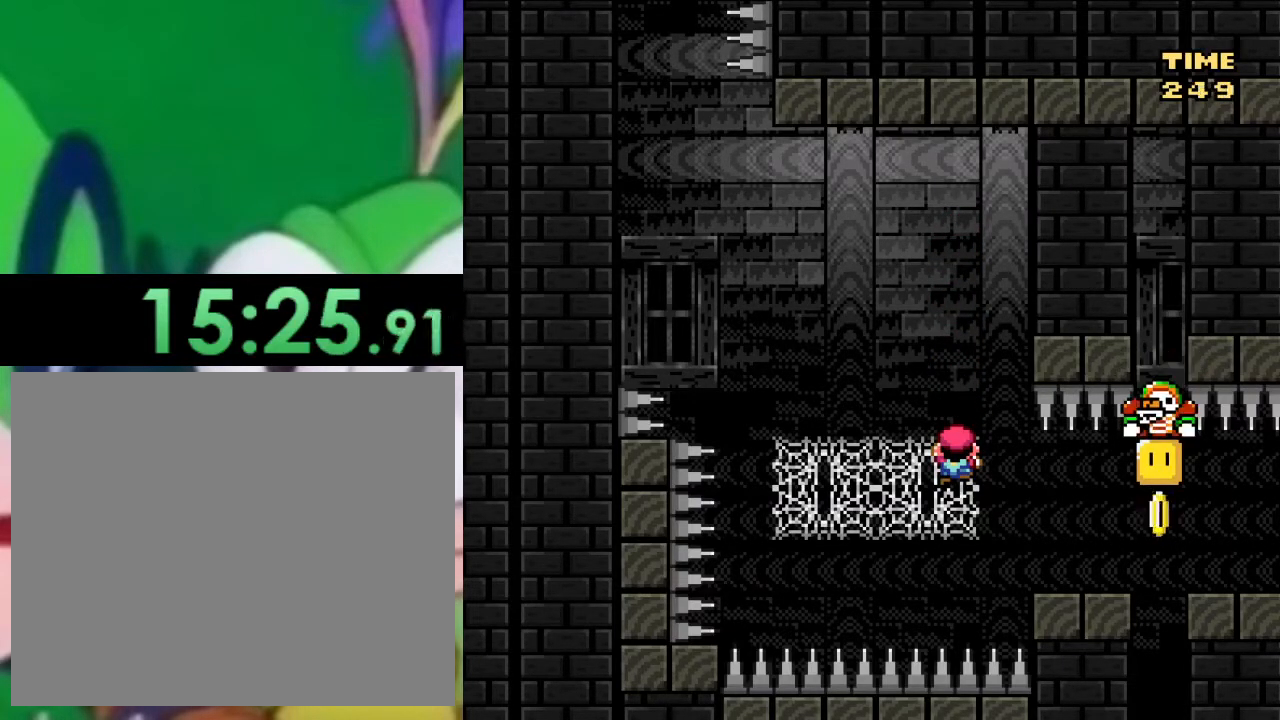
{"buttons": ["CROSS", "SQUARE"], "left_stick": "center", "right_stick": "center", "events": [[267, "CROSS", "down"]]}
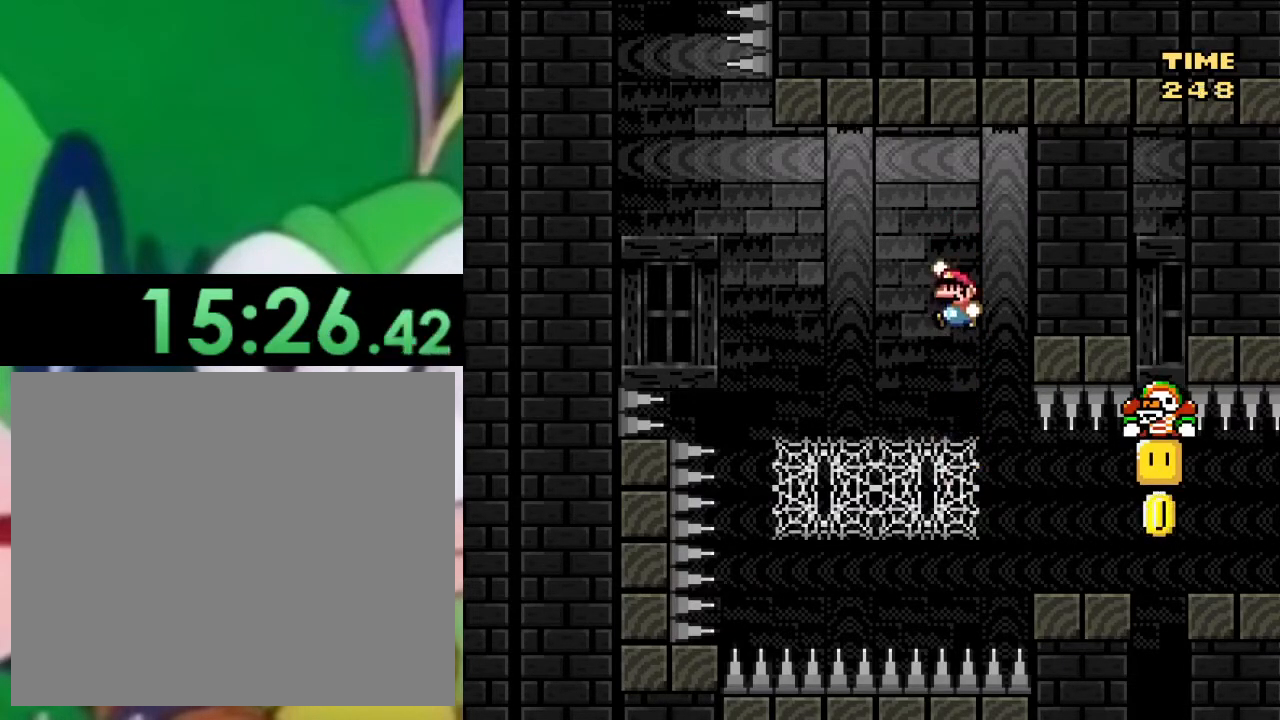
{"buttons": ["SQUARE"], "left_stick": "center", "right_stick": "center", "events": [[233, "CROSS", "up"]]}
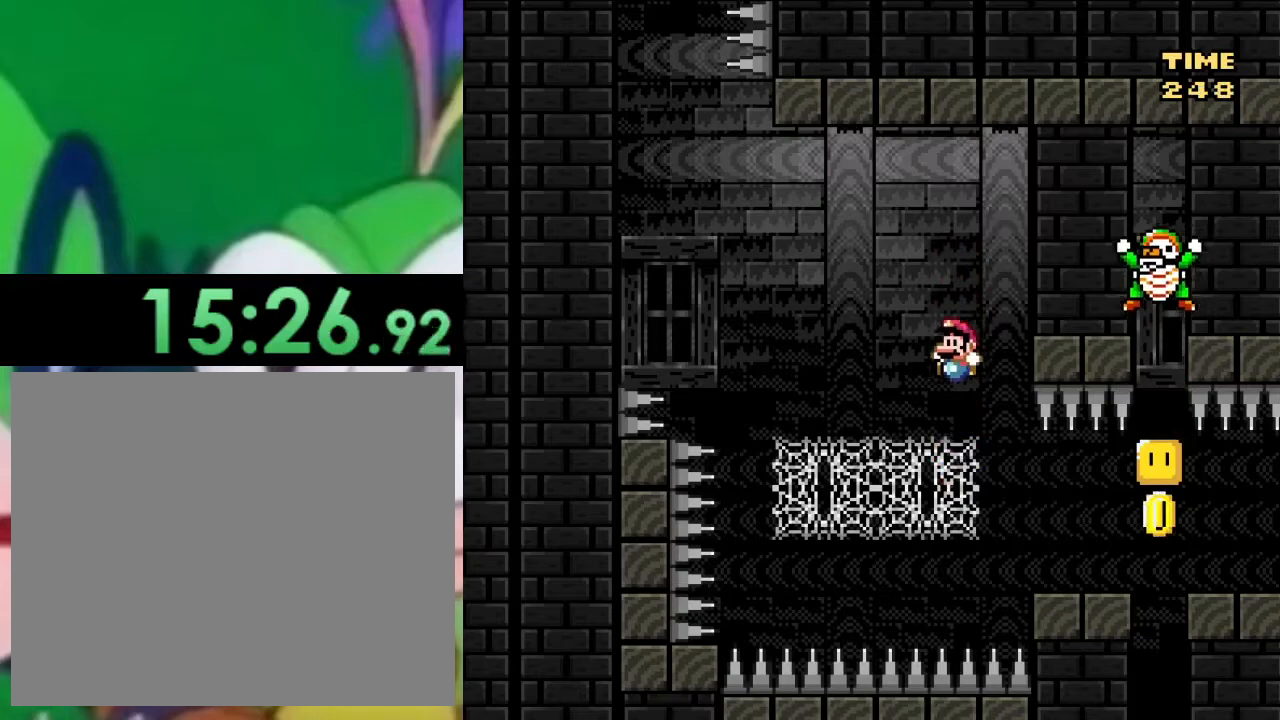
{"buttons": ["SQUARE", "DPAD_UP"], "left_stick": "center", "right_stick": "center", "events": [[67, "DPAD_UP", "down"]]}
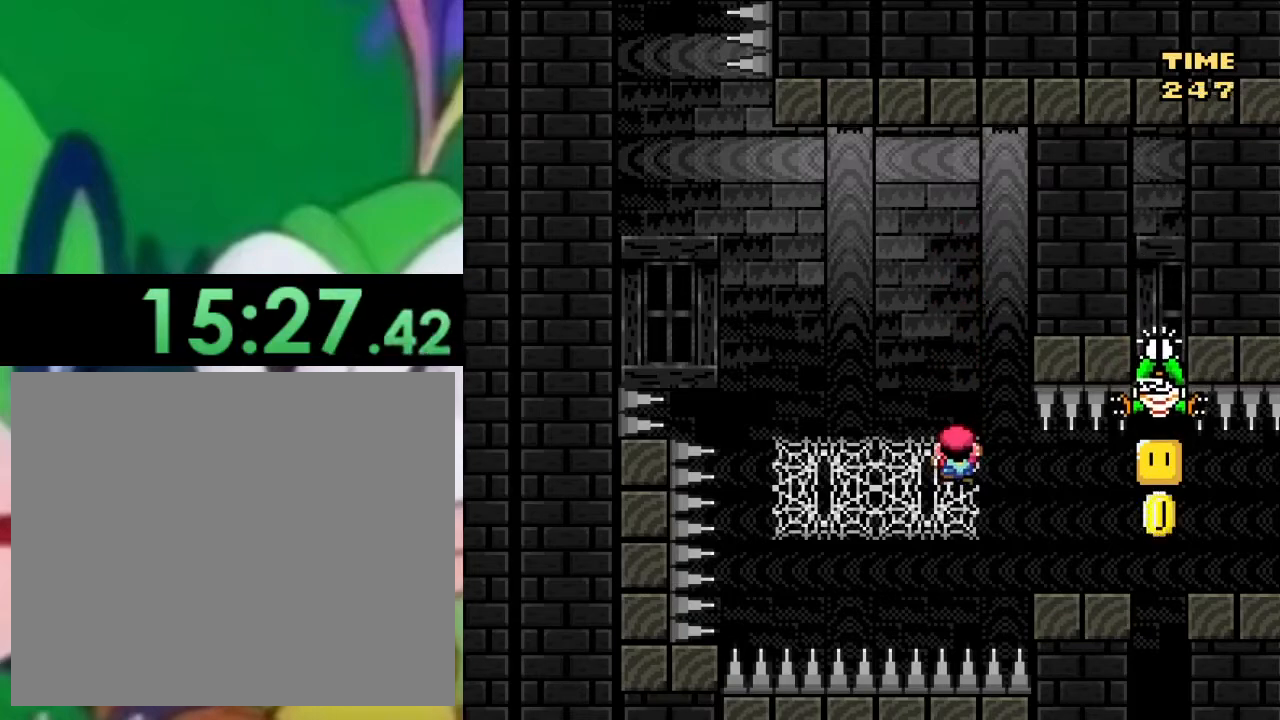
{"buttons": ["SQUARE"], "left_stick": "center", "right_stick": "center", "events": [[16, "DPAD_UP", "up"]]}
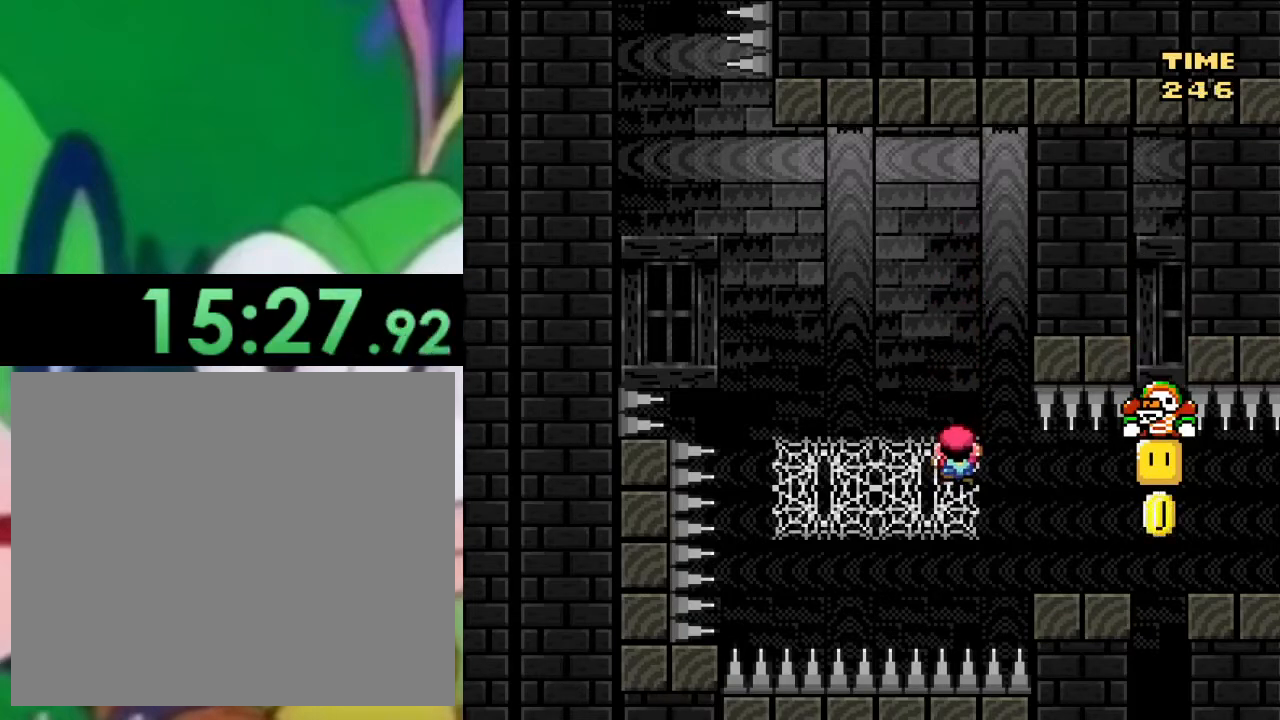
{"buttons": ["CROSS", "SQUARE"], "left_stick": "center", "right_stick": "center", "events": [[100, "CROSS", "down"]]}
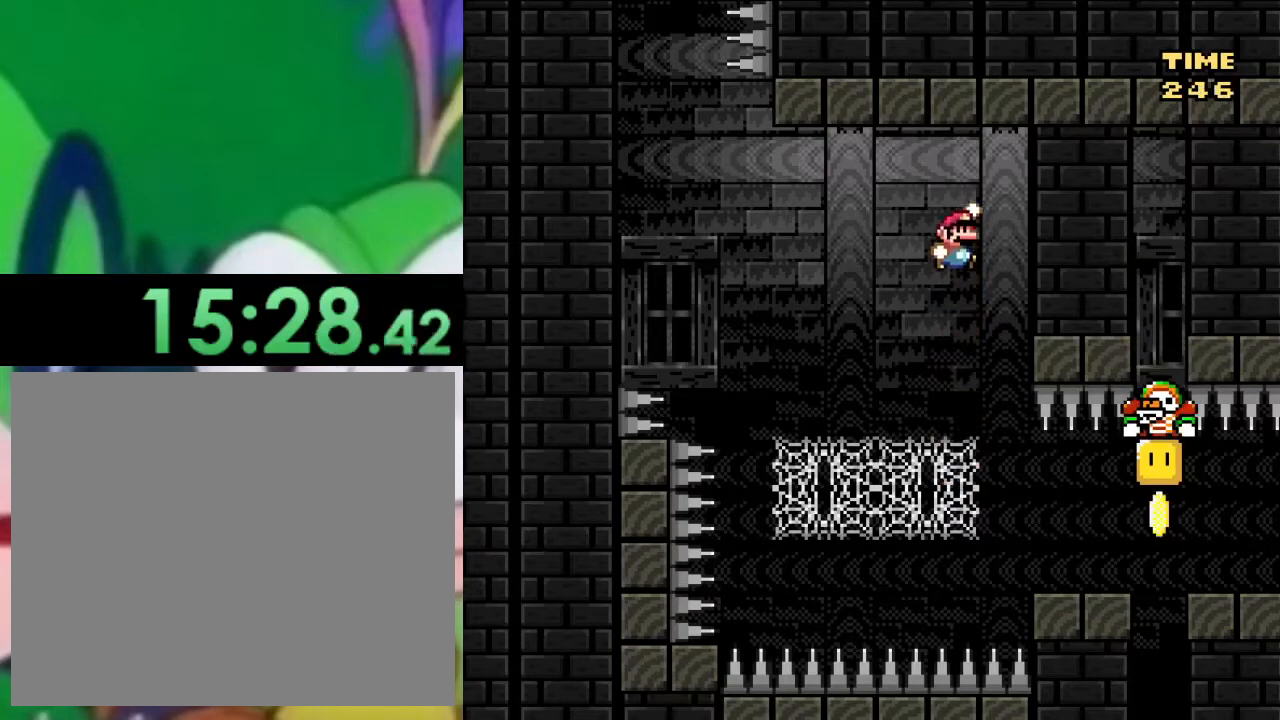
{"buttons": ["SQUARE", "DPAD_UP"], "left_stick": "center", "right_stick": "center", "events": [[50, "CROSS", "up"], [350, "DPAD_UP", "down"]]}
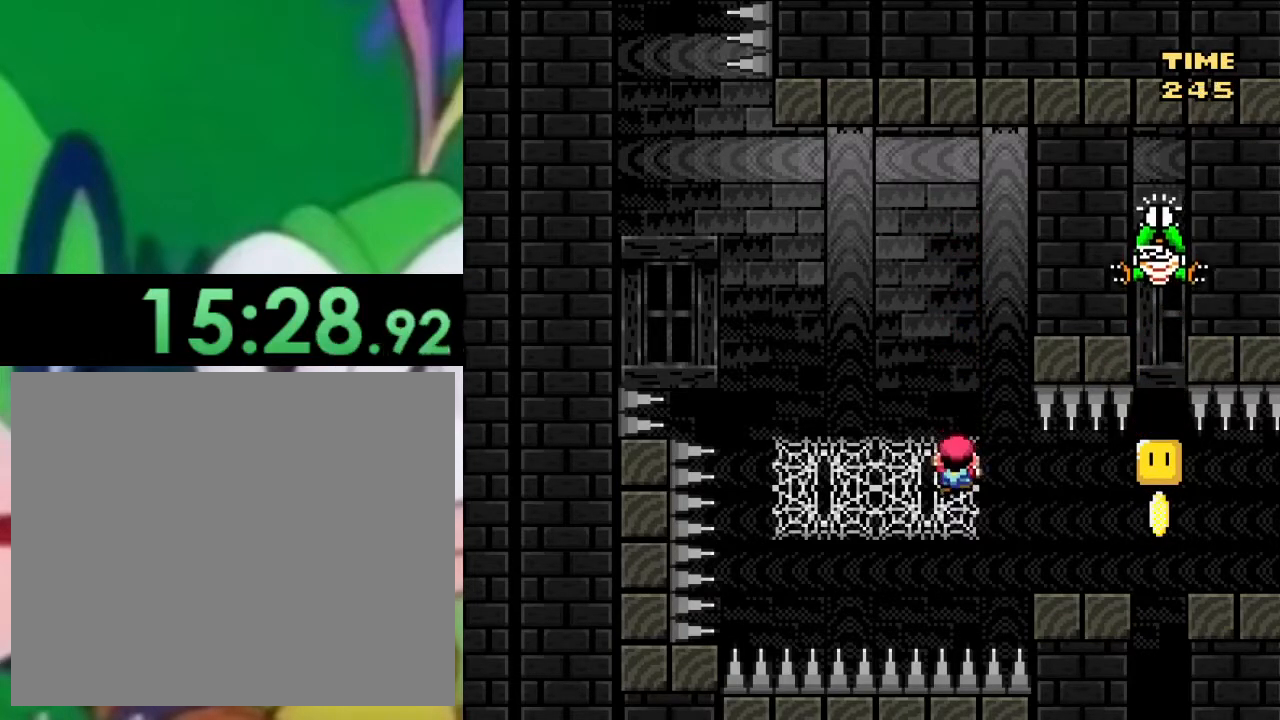
{"buttons": ["CROSS", "SQUARE"], "left_stick": "center", "right_stick": "center", "events": [[117, "CROSS", "down"], [250, "DPAD_UP", "up"]]}
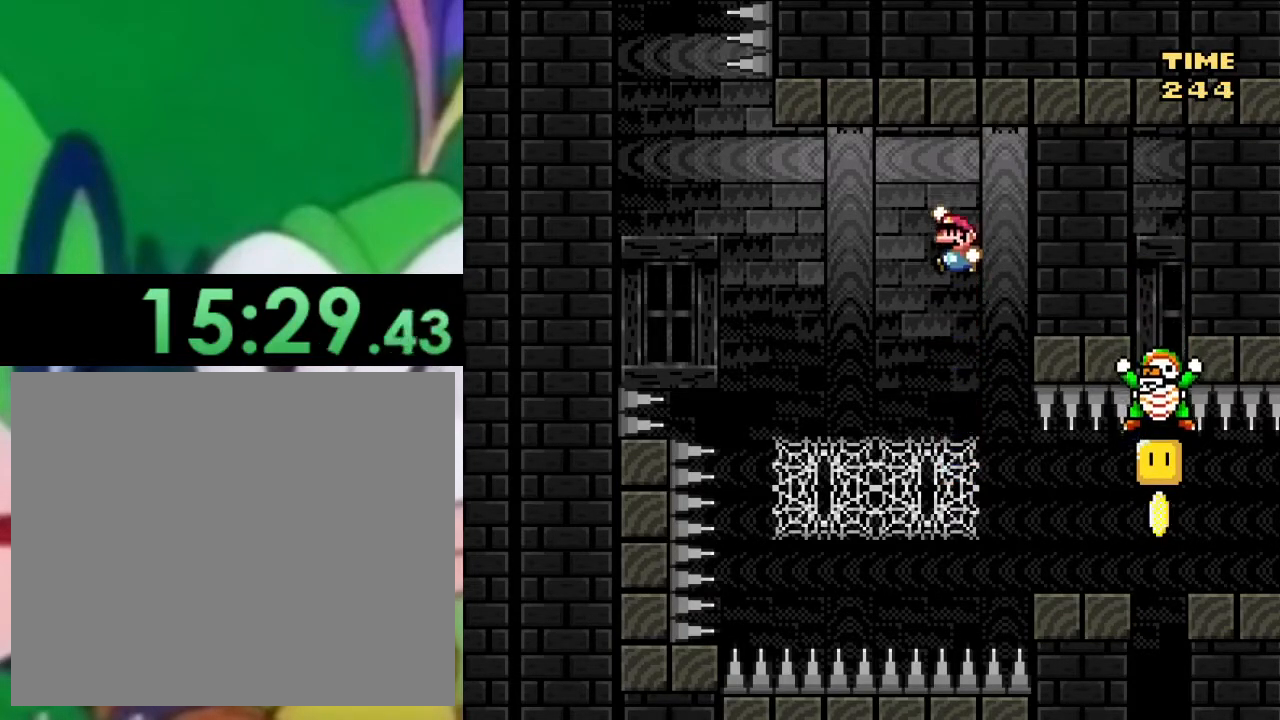
{"buttons": ["SQUARE", "DPAD_UP"], "left_stick": "center", "right_stick": "center", "events": [[116, "CROSS", "up"], [217, "DPAD_UP", "down"]]}
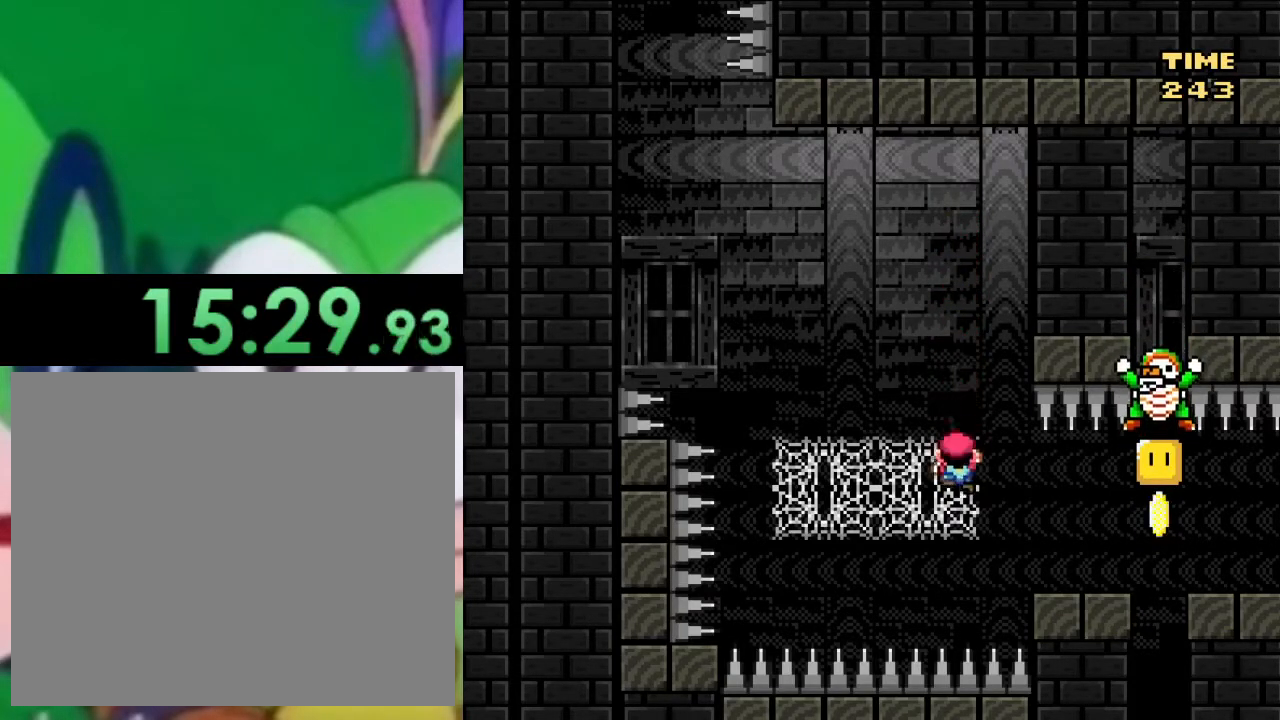
{"buttons": ["SQUARE"], "left_stick": "center", "right_stick": "center", "events": [[434, "DPAD_UP", "up"]]}
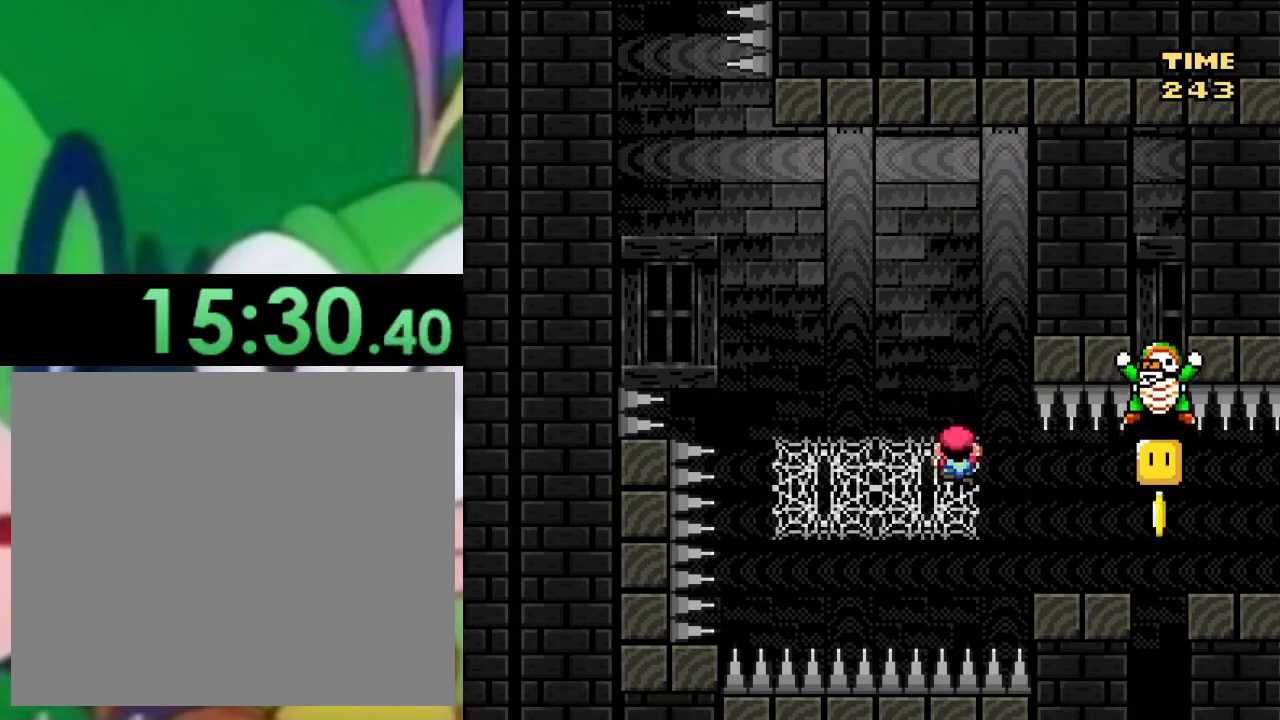
{"buttons": ["SQUARE"], "left_stick": "center", "right_stick": "center", "events": []}
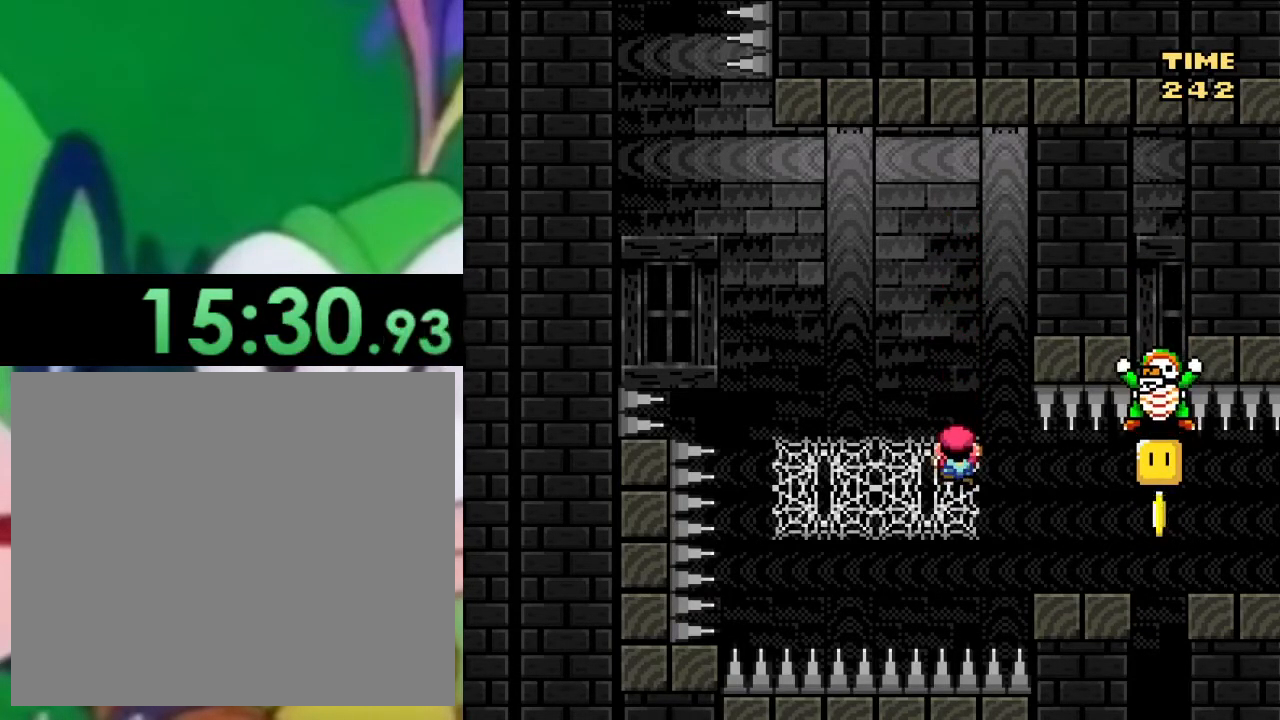
{"buttons": ["CROSS", "SQUARE"], "left_stick": "center", "right_stick": "center", "events": [[434, "CROSS", "down"]]}
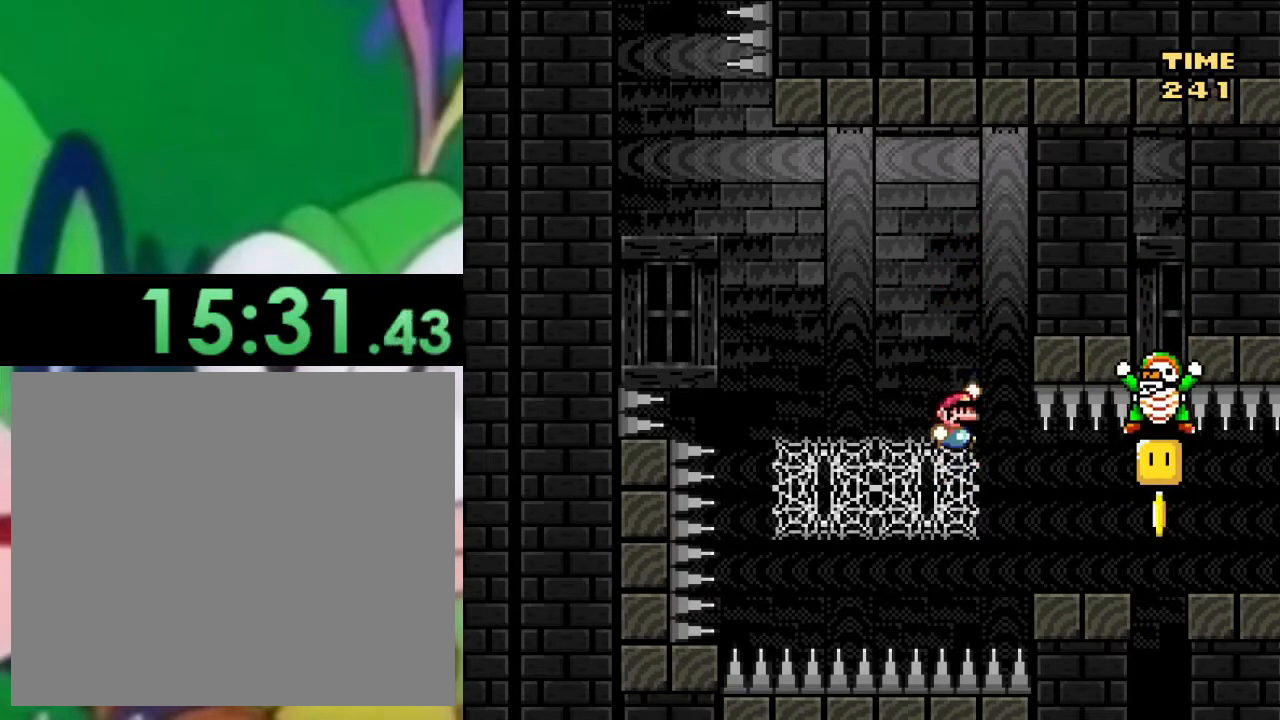
{"buttons": ["SQUARE"], "left_stick": "center", "right_stick": "center", "events": [[383, "CROSS", "up"]]}
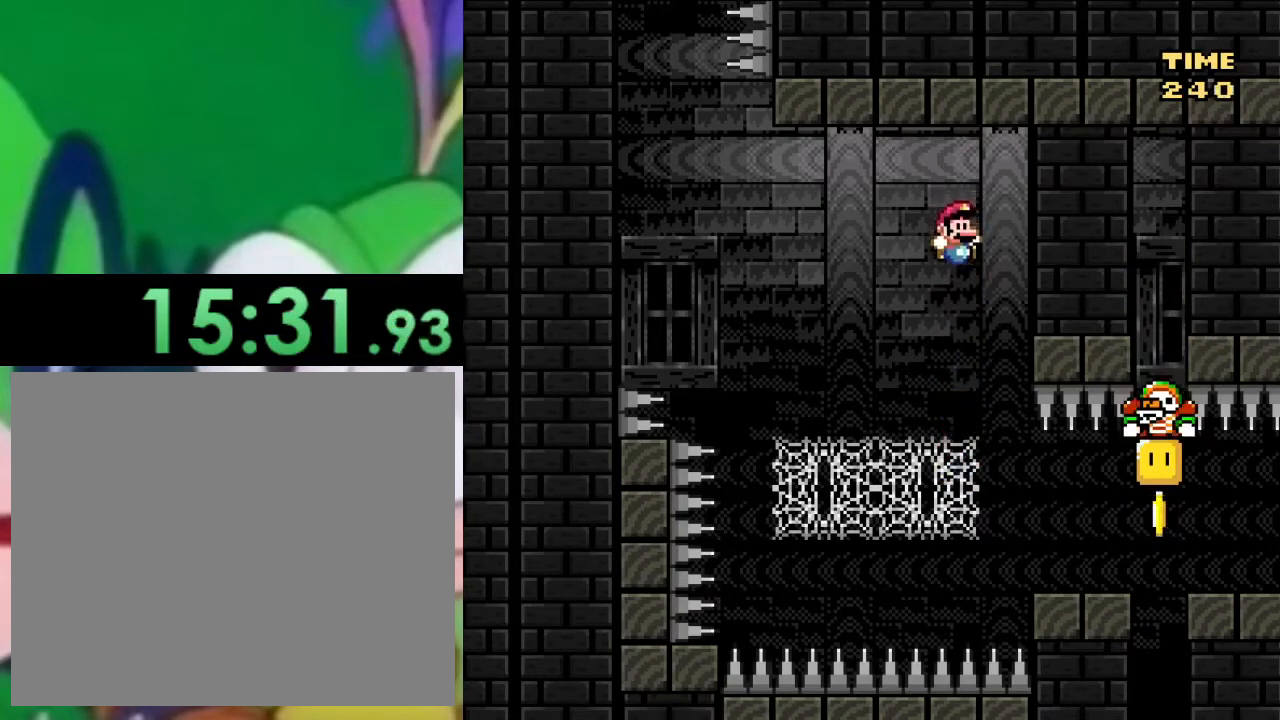
{"buttons": ["SQUARE", "DPAD_UP"], "left_stick": "center", "right_stick": "center", "events": [[234, "DPAD_UP", "down"]]}
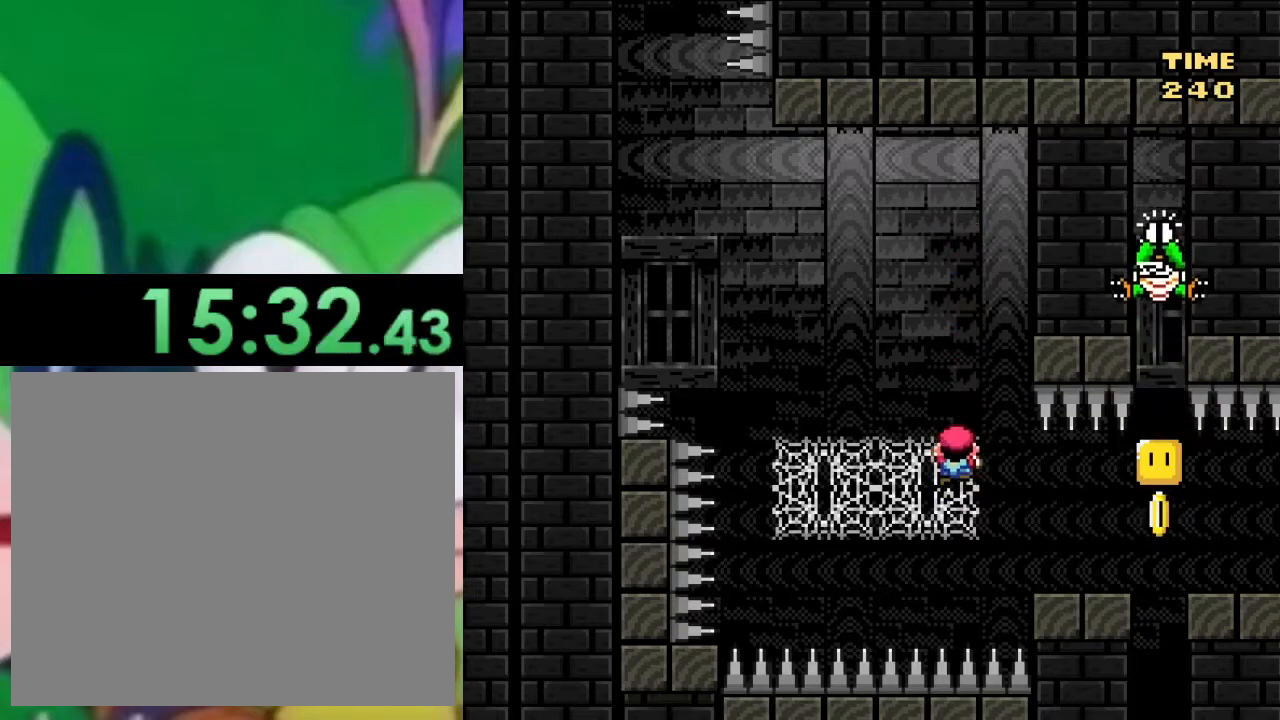
{"buttons": ["SQUARE"], "left_stick": "center", "right_stick": "center", "events": [[116, "DPAD_UP", "up"]]}
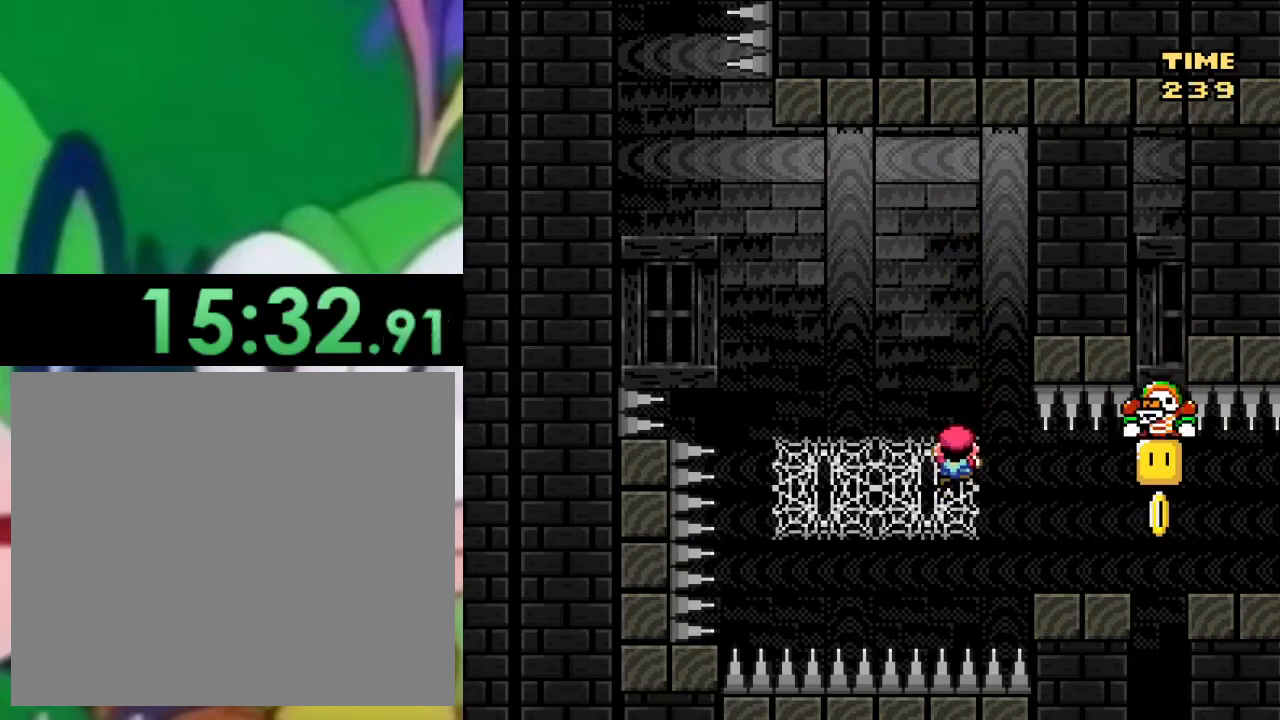
{"buttons": ["SQUARE"], "left_stick": "center", "right_stick": "center", "events": []}
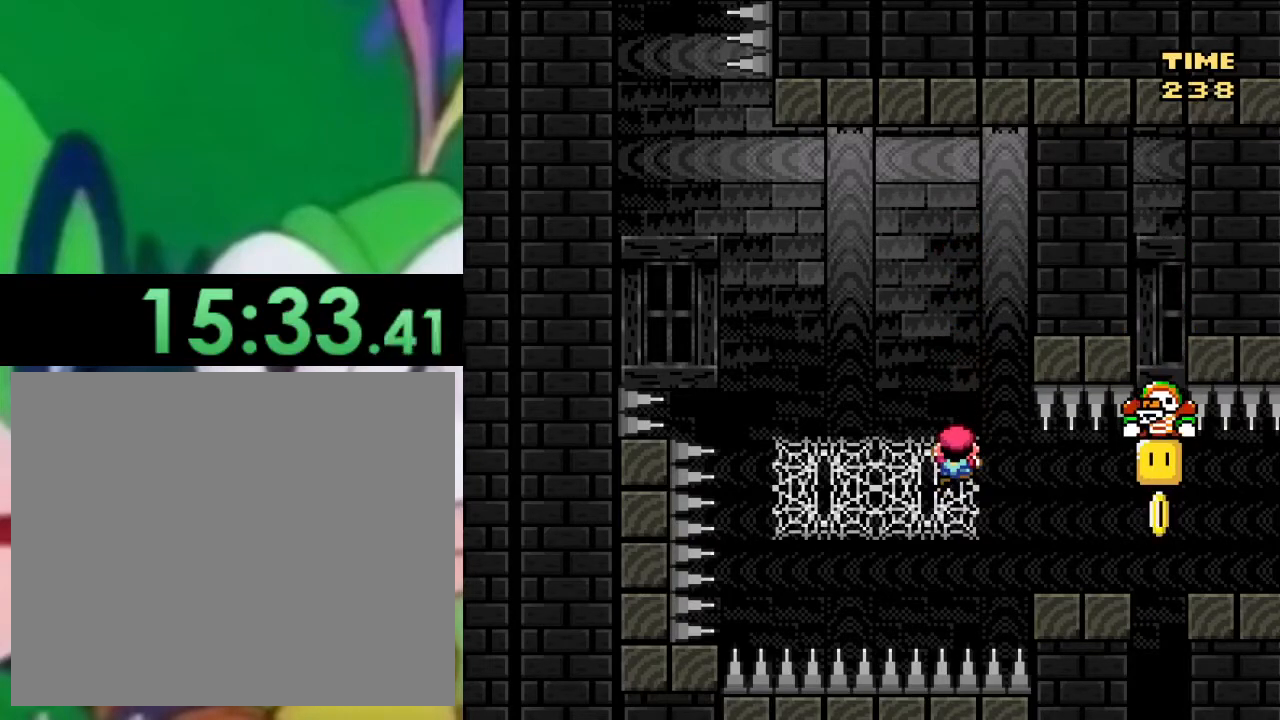
{"buttons": ["SQUARE"], "left_stick": "center", "right_stick": "center", "events": []}
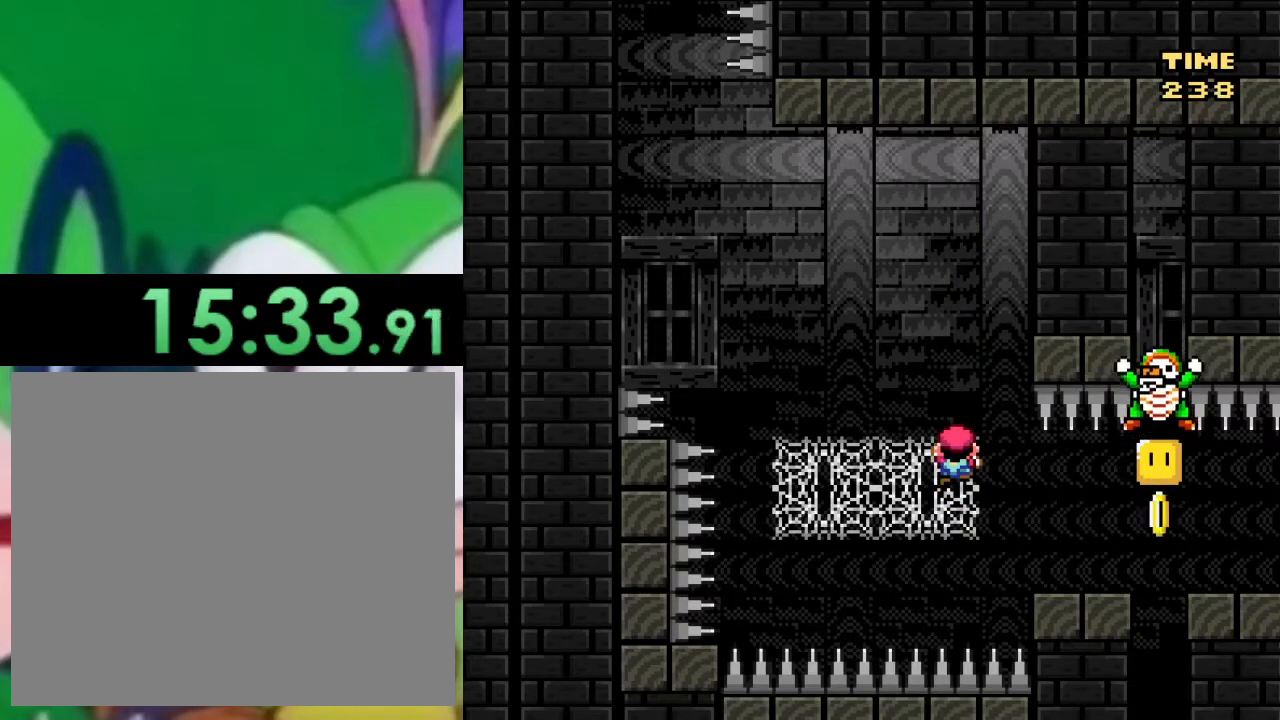
{"buttons": ["CROSS", "SQUARE"], "left_stick": "center", "right_stick": "center", "events": [[234, "CROSS", "down"]]}
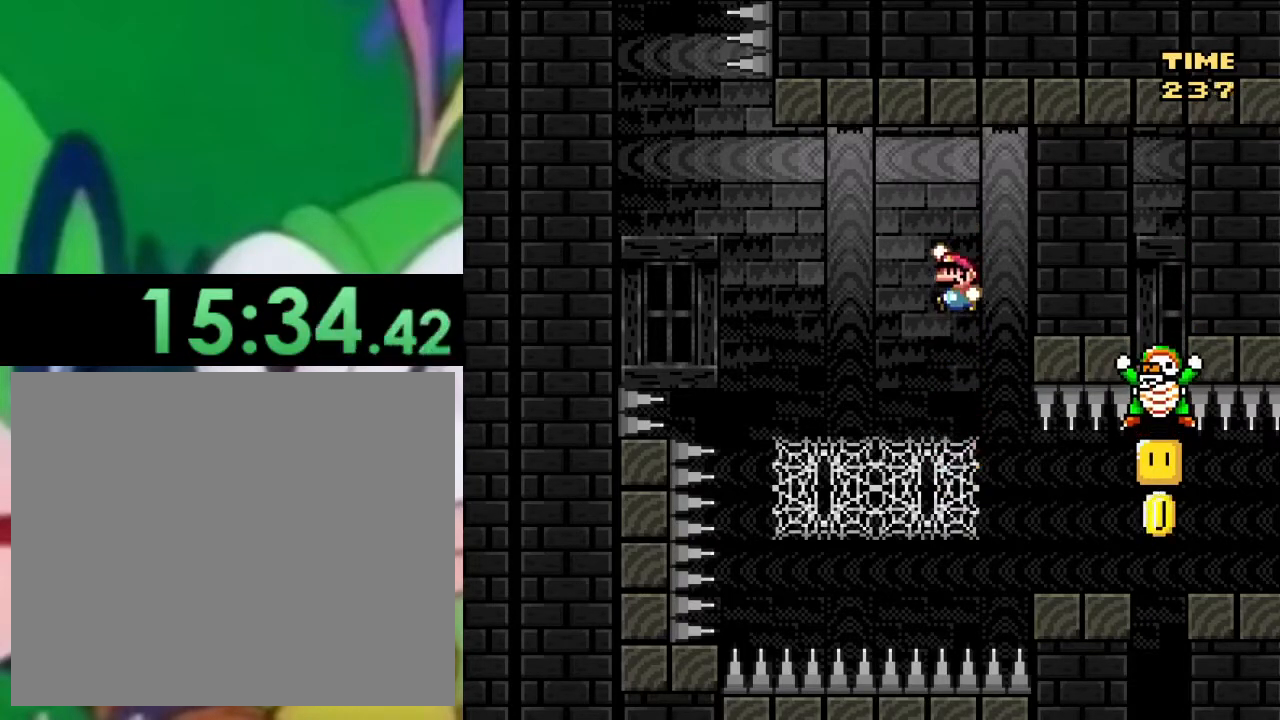
{"buttons": ["SQUARE", "DPAD_UP"], "left_stick": "center", "right_stick": "center", "events": [[167, "CROSS", "up"], [500, "DPAD_UP", "down"]]}
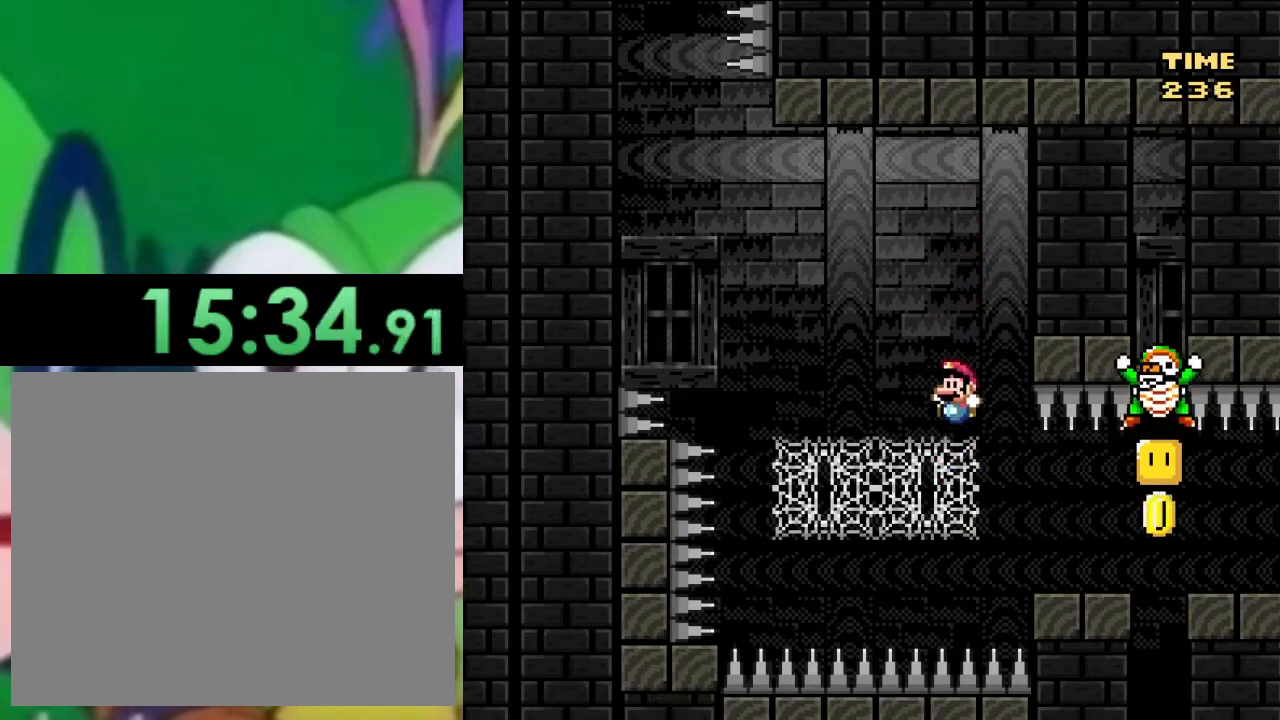
{"buttons": ["SQUARE"], "left_stick": "center", "right_stick": "center", "events": [[384, "DPAD_UP", "up"]]}
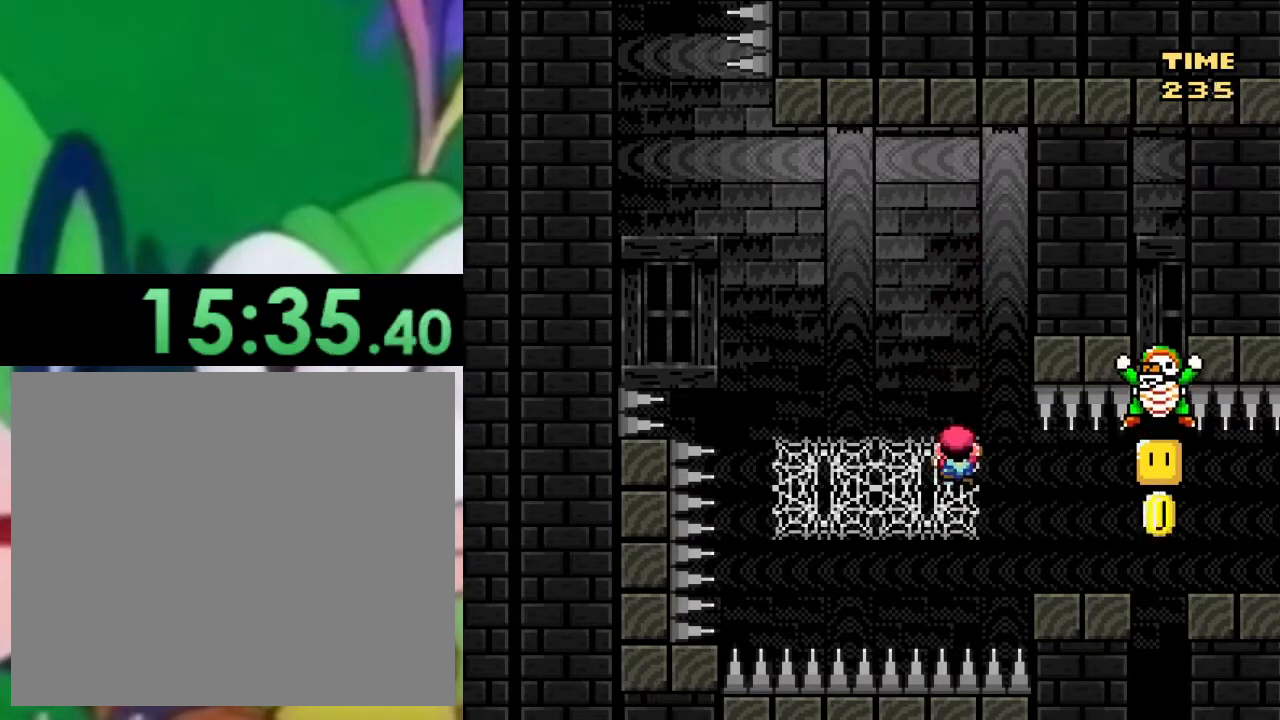
{"buttons": ["SQUARE"], "left_stick": "center", "right_stick": "center", "events": []}
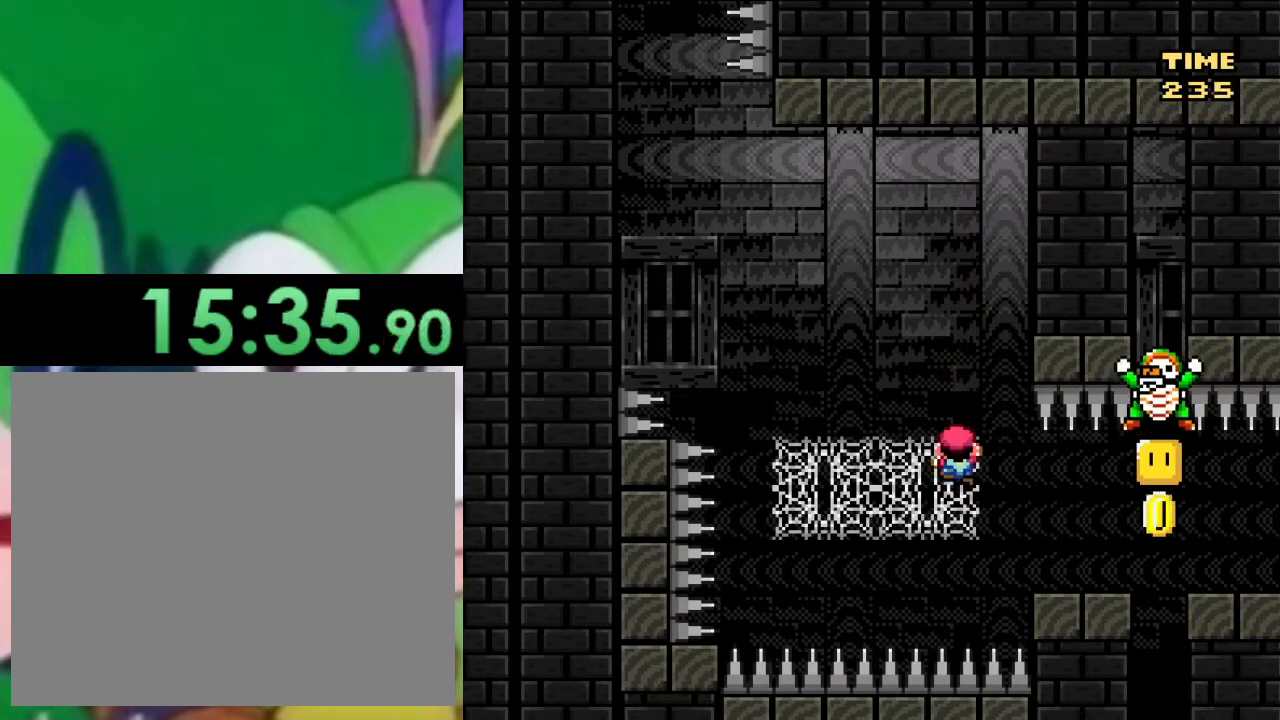
{"buttons": ["SQUARE"], "left_stick": "center", "right_stick": "center", "events": []}
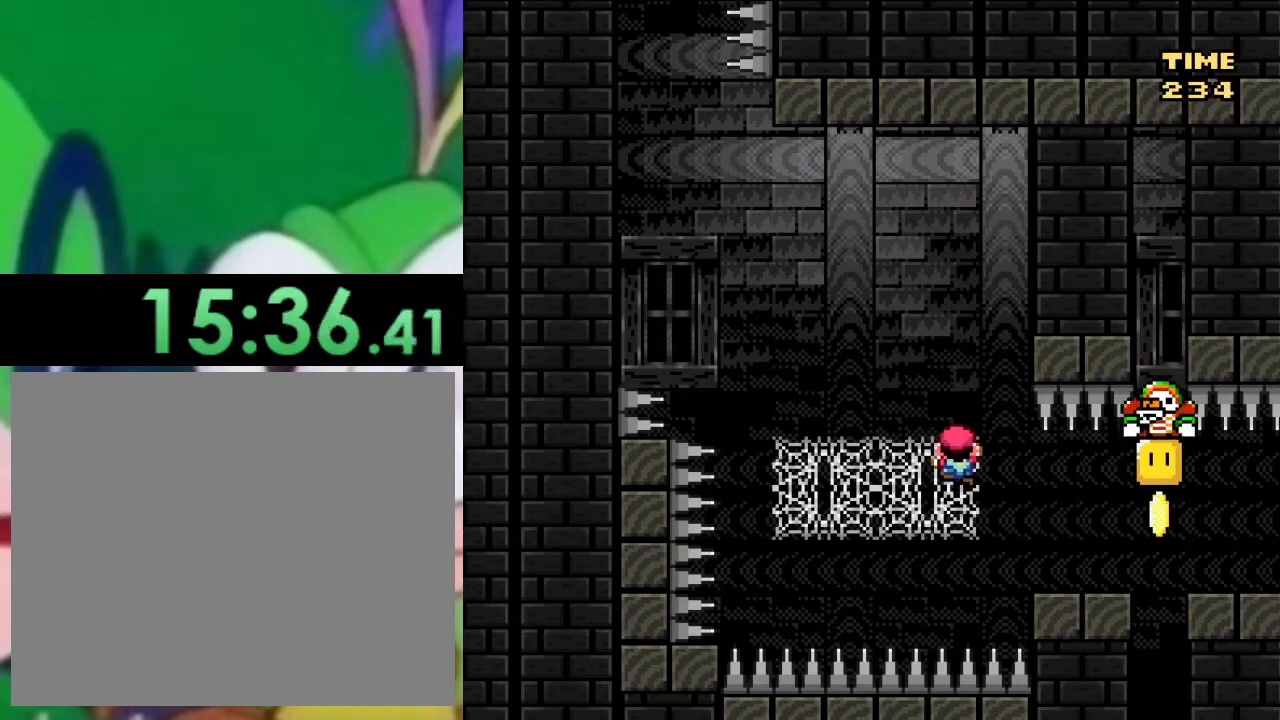
{"buttons": ["SQUARE"], "left_stick": "center", "right_stick": "center", "events": []}
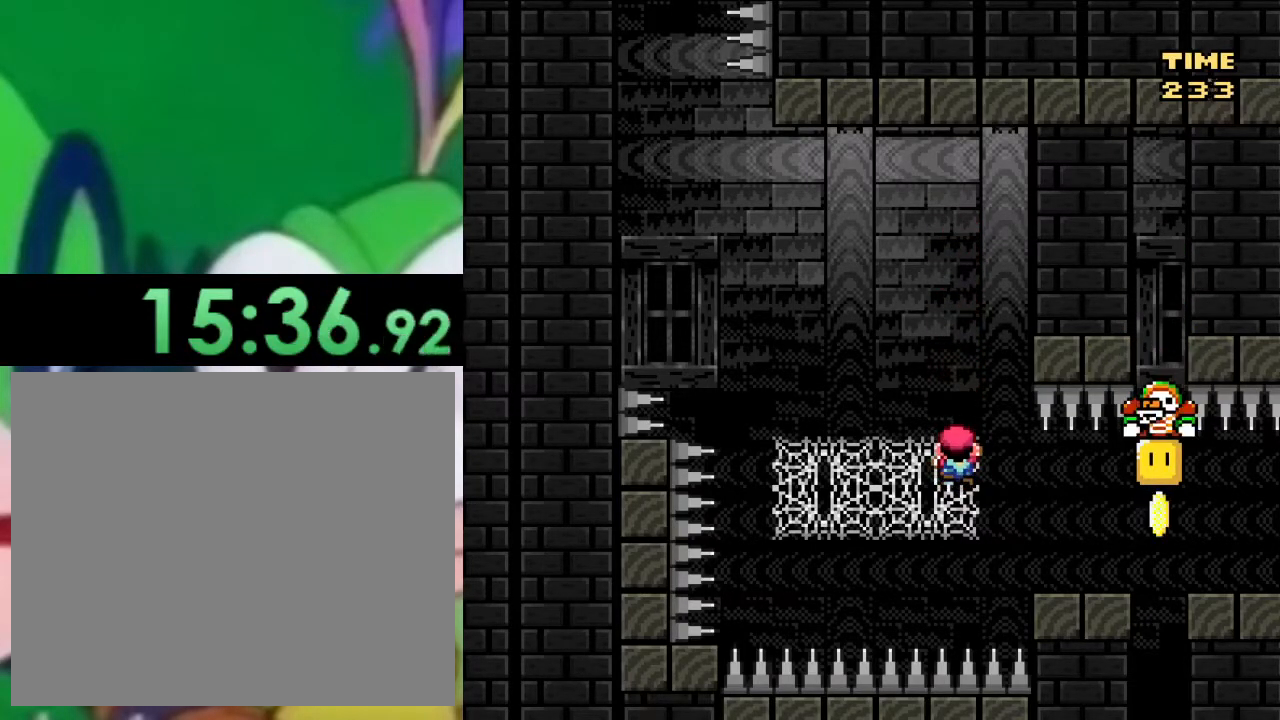
{"buttons": ["CROSS", "SQUARE"], "left_stick": "center", "right_stick": "center", "events": [[334, "CROSS", "down"]]}